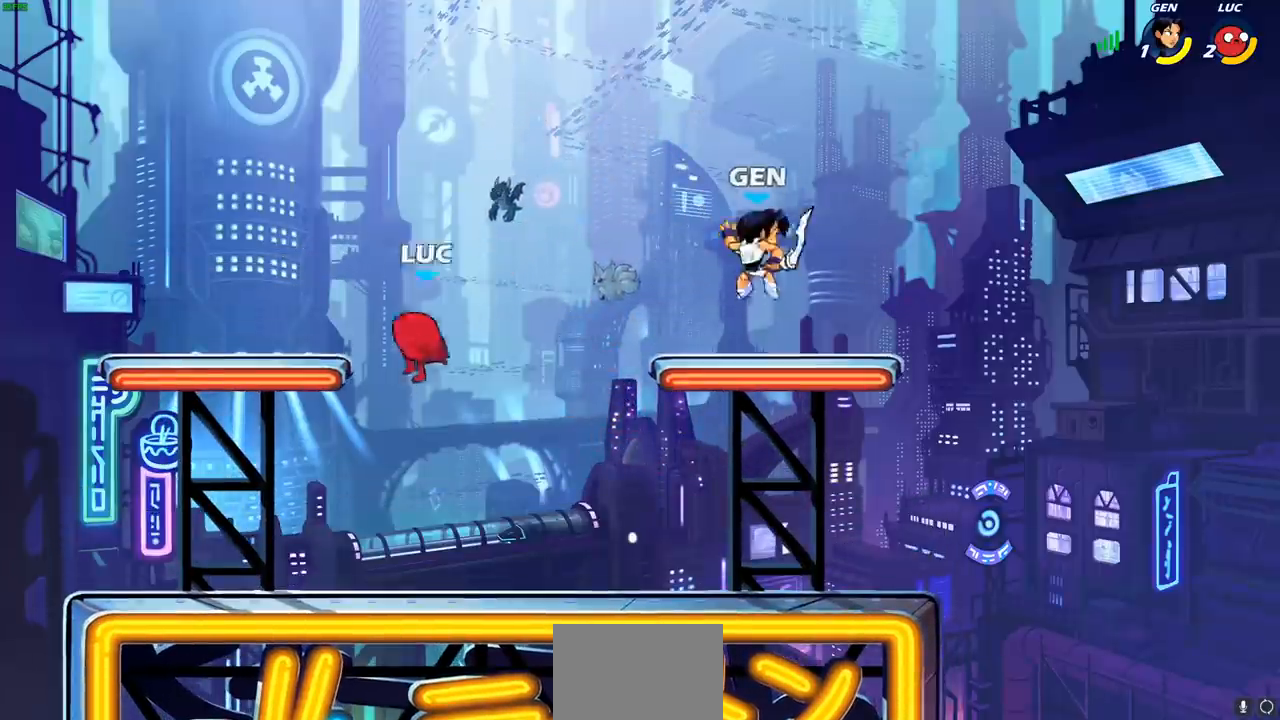
Gameplay with a controller (PlayStation layout); each line is a JSON object with the inputs held at the frame after it. "events" lists button and stick changes between this image and that frame as [ms after this image, input, new state], when the widget could be followed in between. Not read: right_stick.
{"buttons": [], "left_stick": "up", "events": [[150, "left_stick", "left"], [500, "left_stick", "up"]]}
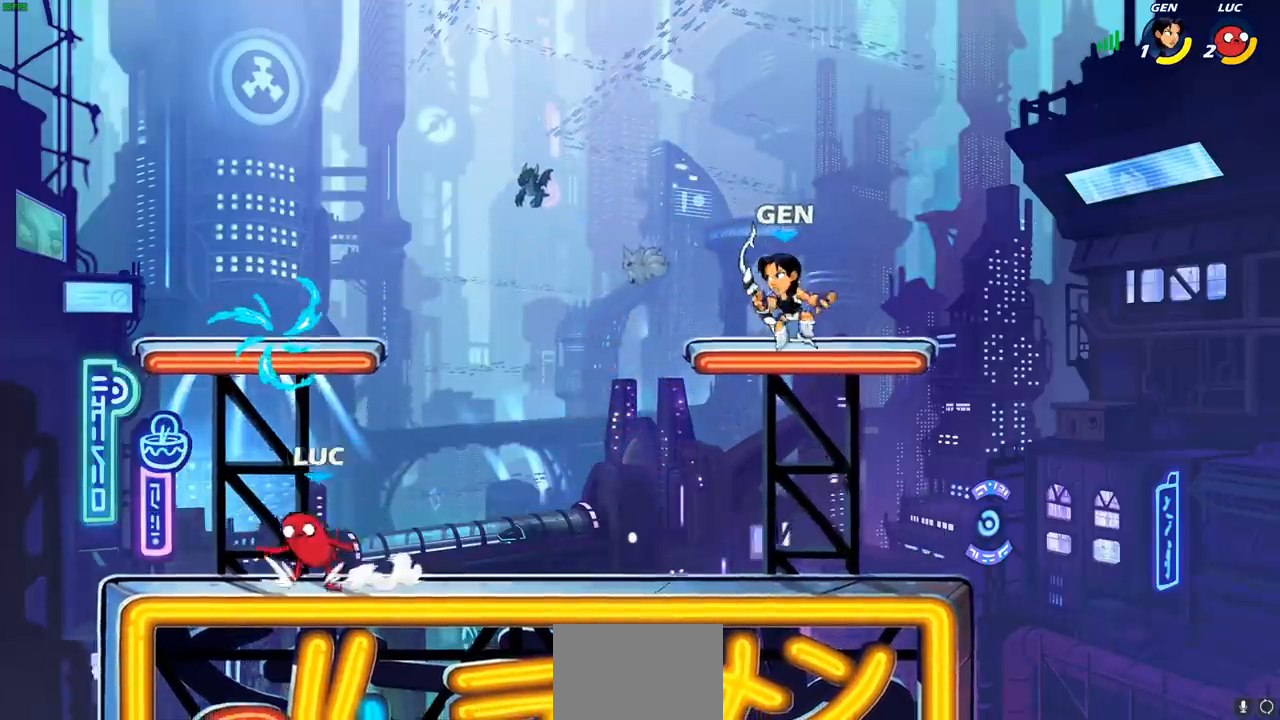
{"buttons": ["SQUARE"], "left_stick": "down-right", "events": [[17, "left_stick", "up-right"], [67, "CROSS", "down"], [167, "CROSS", "up"], [167, "left_stick", "center"], [267, "left_stick", "left"], [300, "R1", "down"], [383, "R1", "up"], [433, "left_stick", "down-right"], [483, "SQUARE", "down"]]}
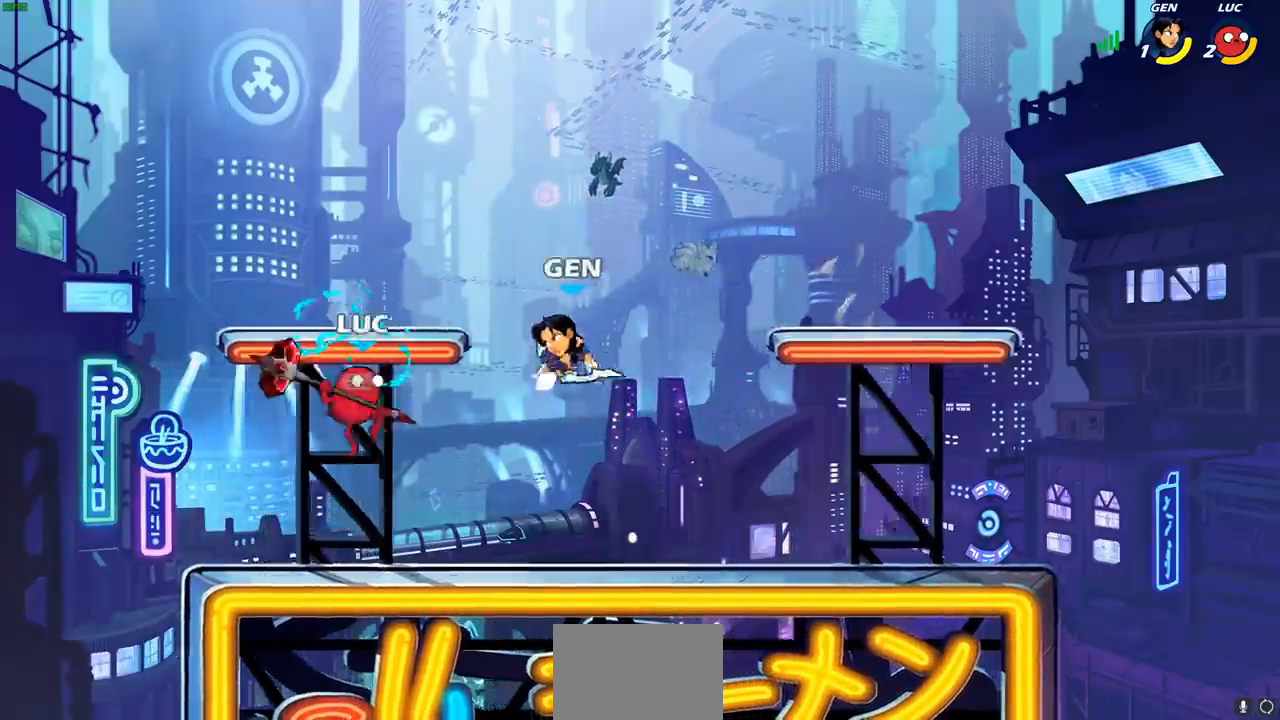
{"buttons": [], "left_stick": "center", "events": [[17, "left_stick", "center"], [50, "SQUARE", "up"]]}
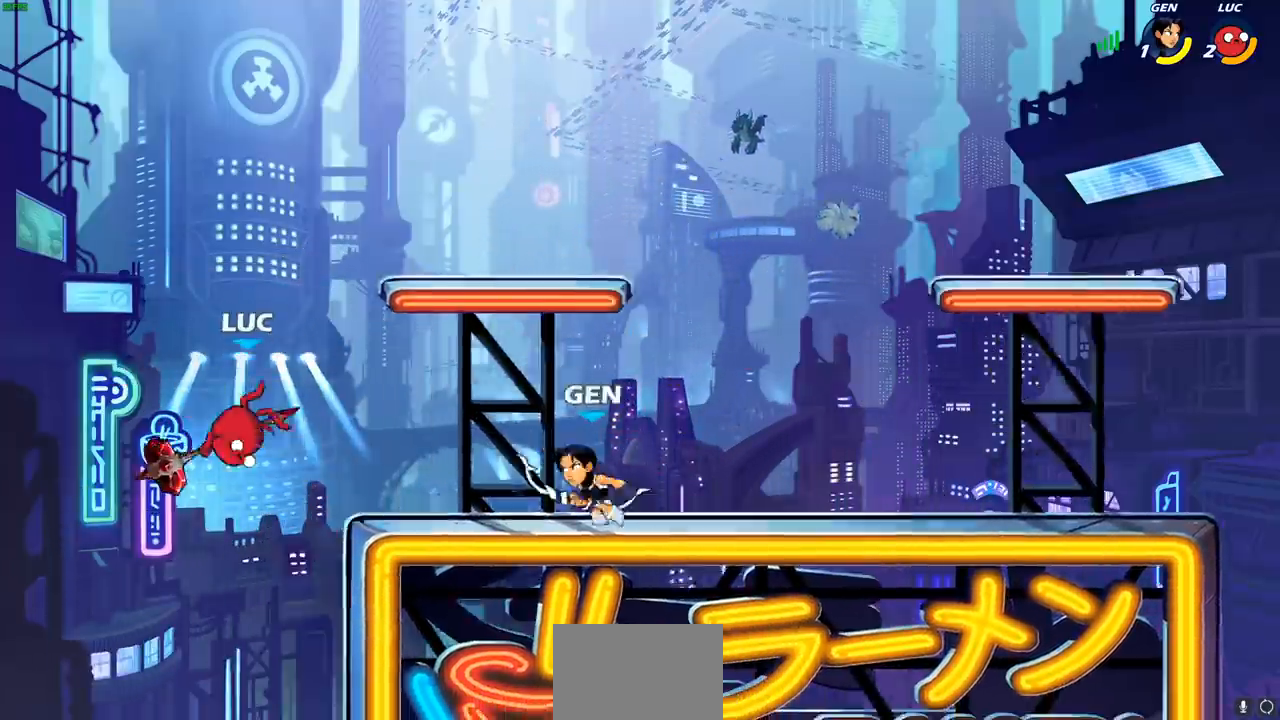
{"buttons": [], "left_stick": "center", "events": [[33, "left_stick", "right"], [133, "left_stick", "center"], [200, "R2", "down"], [200, "left_stick", "right"], [217, "SQUARE", "down"], [300, "SQUARE", "up"], [317, "R2", "up"], [317, "left_stick", "center"]]}
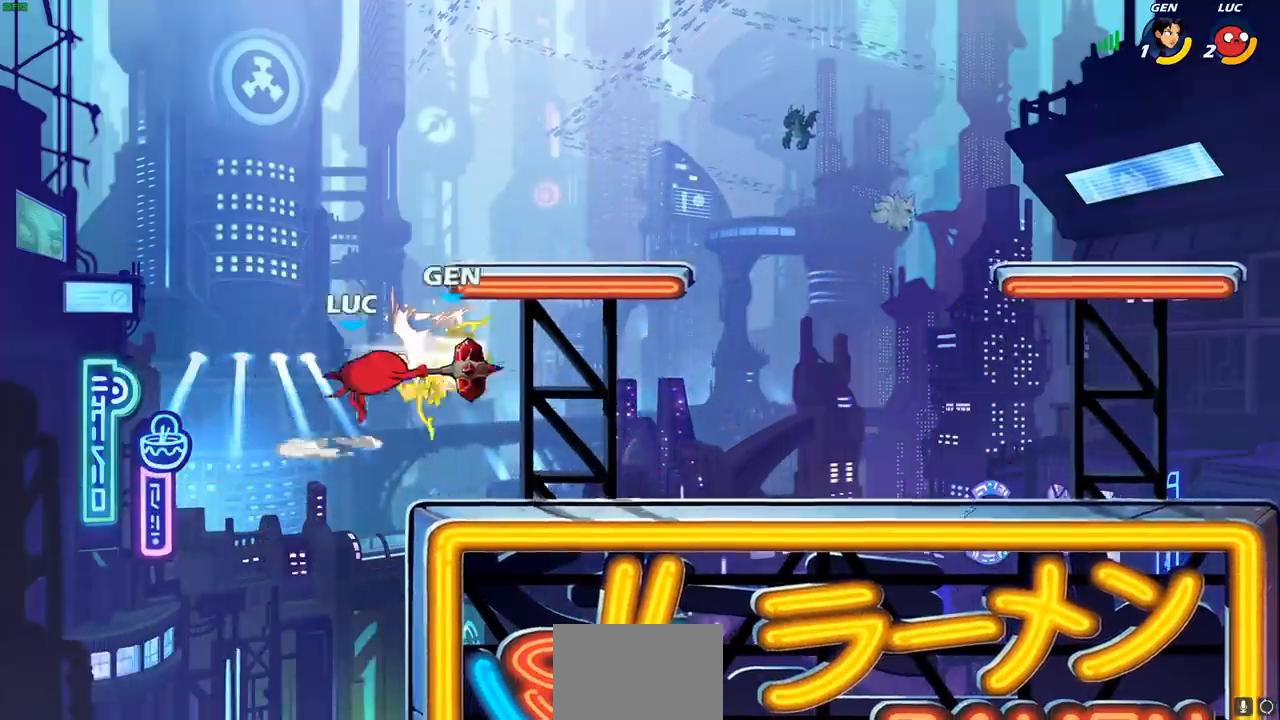
{"buttons": [], "left_stick": "right", "events": [[200, "left_stick", "right"]]}
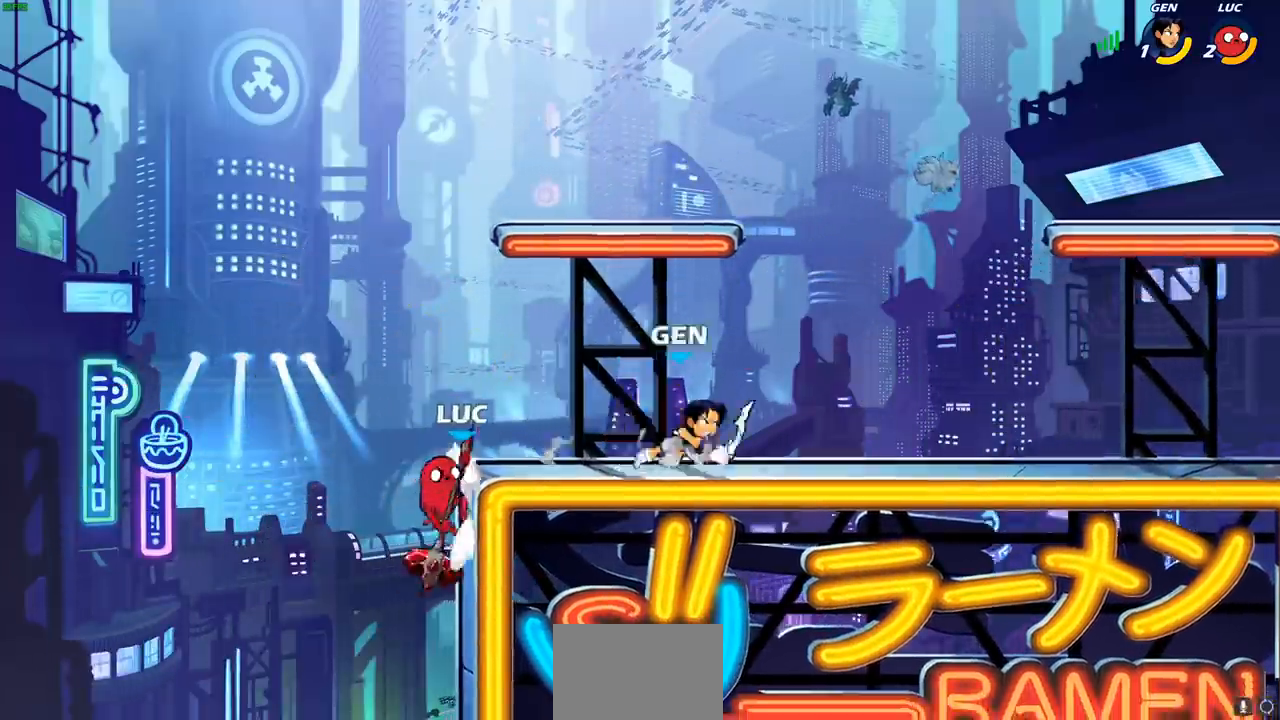
{"buttons": [], "left_stick": "right", "events": [[17, "left_stick", "left"], [167, "left_stick", "right"], [350, "CROSS", "down"], [467, "CROSS", "up"]]}
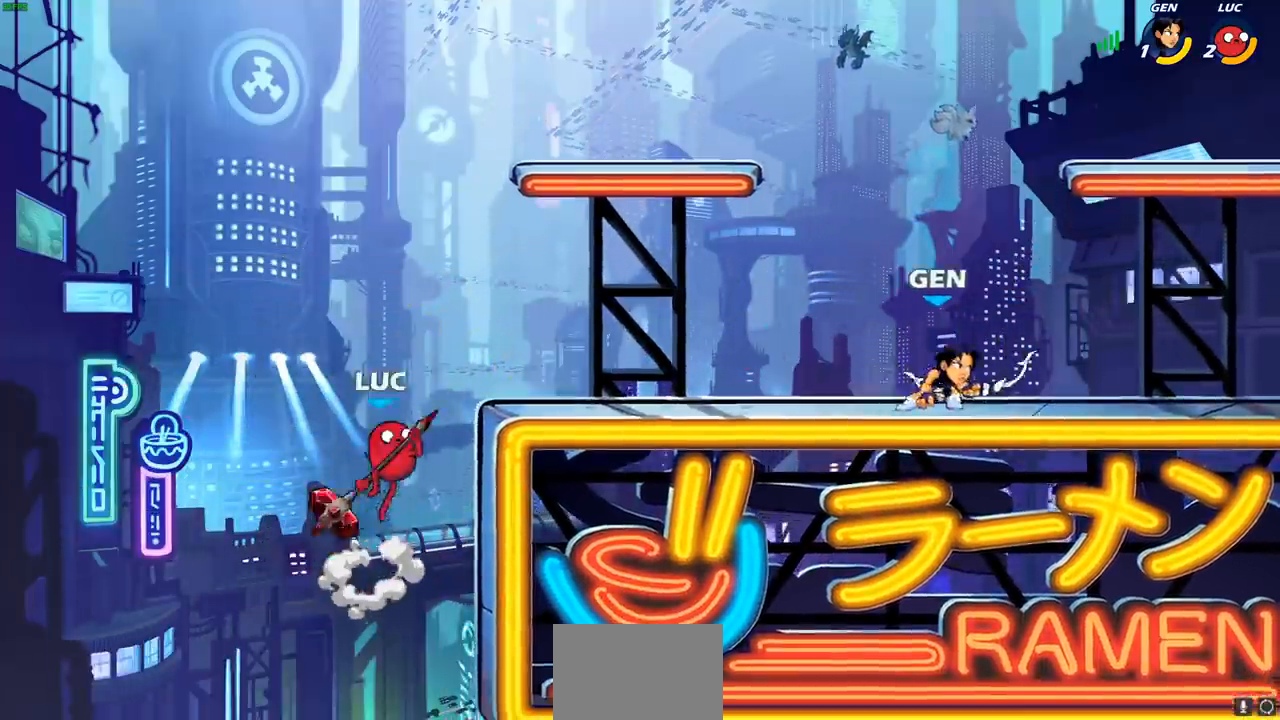
{"buttons": [], "left_stick": "right", "events": [[33, "CROSS", "down"], [117, "CROSS", "up"], [133, "R1", "down"], [200, "R1", "up"], [200, "left_stick", "center"], [500, "left_stick", "right"]]}
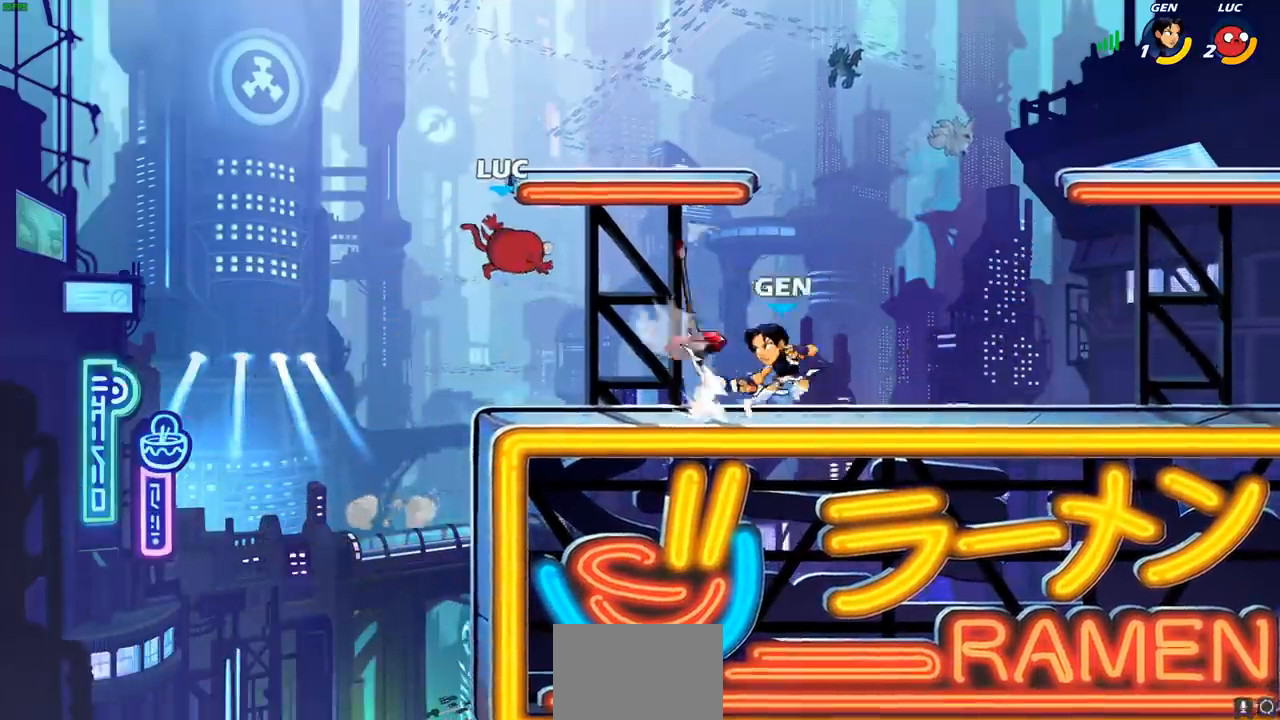
{"buttons": ["CROSS"], "left_stick": "up-right", "events": [[267, "left_stick", "left"], [383, "left_stick", "right"], [467, "CROSS", "down"], [483, "left_stick", "up-right"]]}
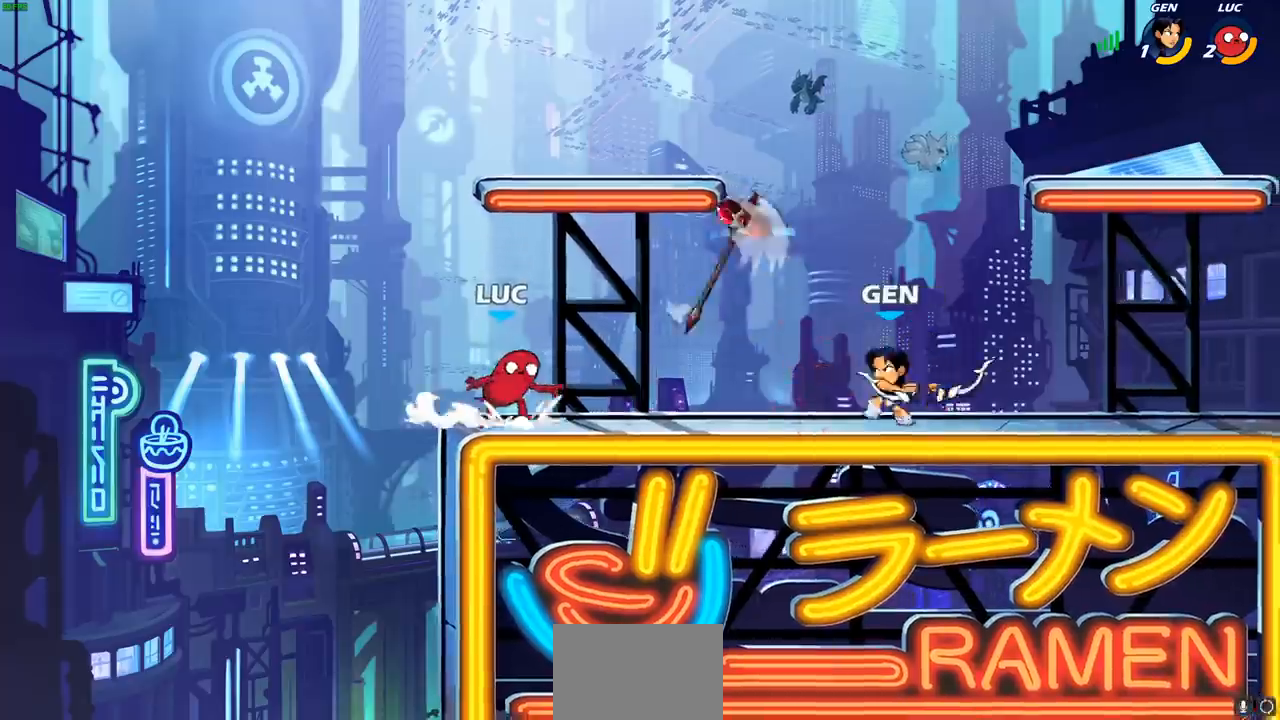
{"buttons": ["SQUARE", "R1"], "left_stick": "center", "events": [[117, "CROSS", "up"], [267, "left_stick", "down-right"], [433, "R1", "down"], [467, "SQUARE", "down"], [483, "left_stick", "center"]]}
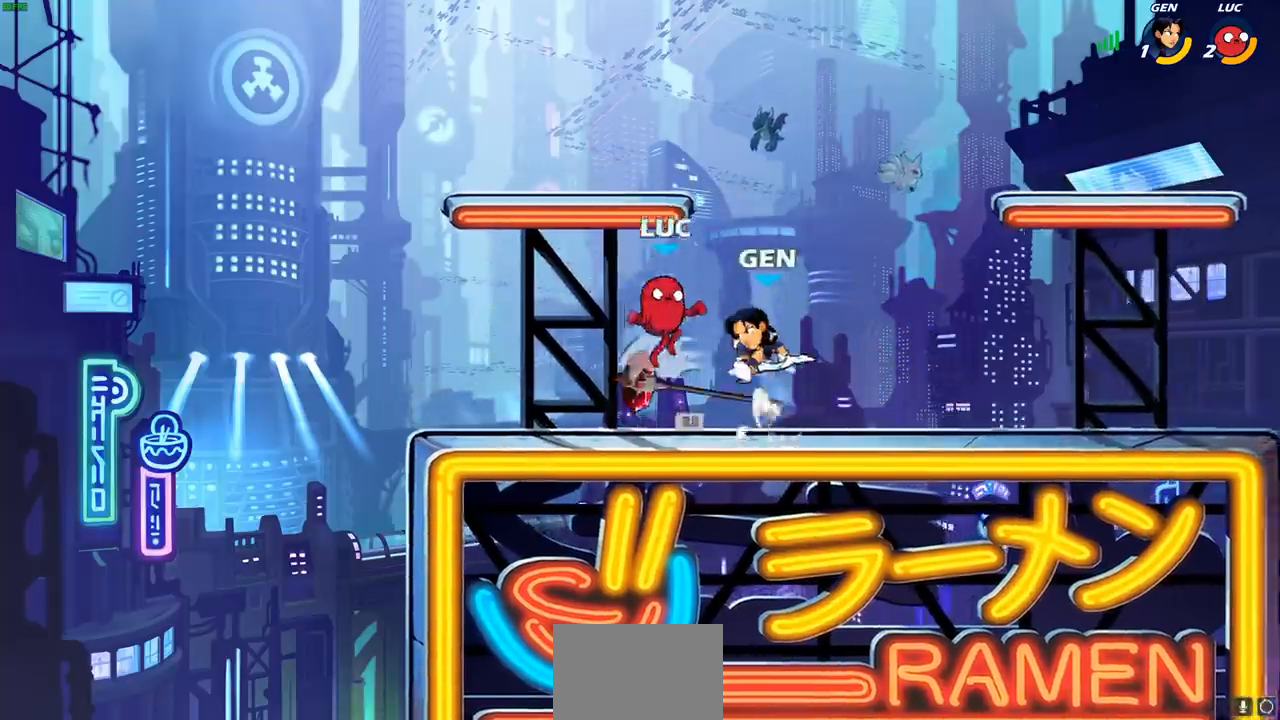
{"buttons": [], "left_stick": "left", "events": [[17, "R1", "up"], [33, "SQUARE", "up"], [433, "left_stick", "left"]]}
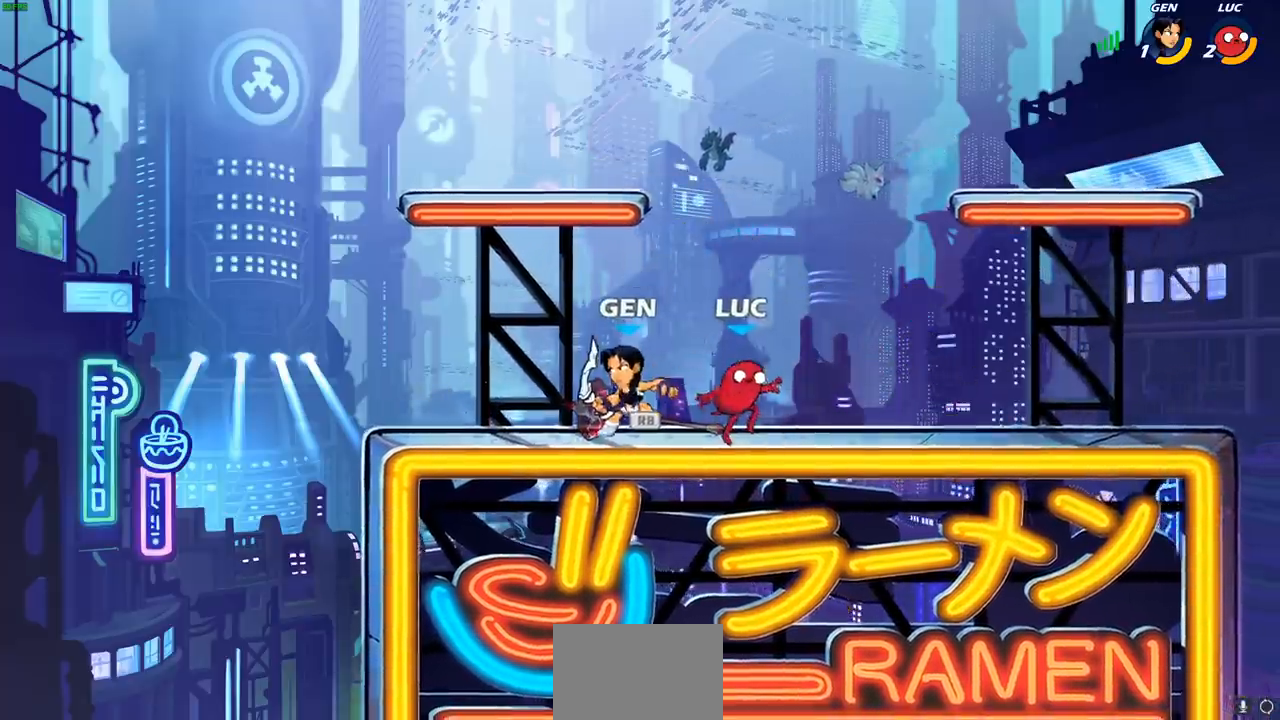
{"buttons": [], "left_stick": "center", "events": [[83, "SQUARE", "down"], [133, "left_stick", "center"], [167, "SQUARE", "up"]]}
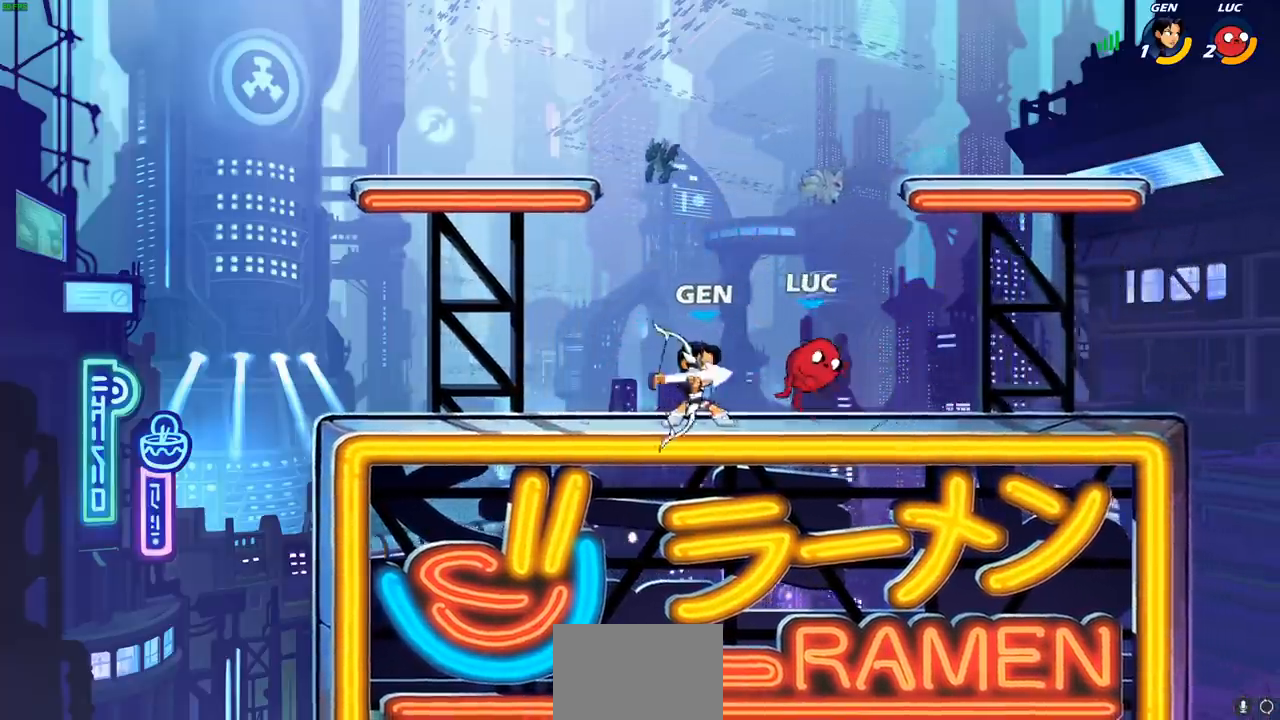
{"buttons": ["SQUARE", "R2"], "left_stick": "down", "events": [[383, "R2", "down"], [400, "left_stick", "down"], [417, "R1", "down"], [433, "SQUARE", "down"], [483, "R1", "up"]]}
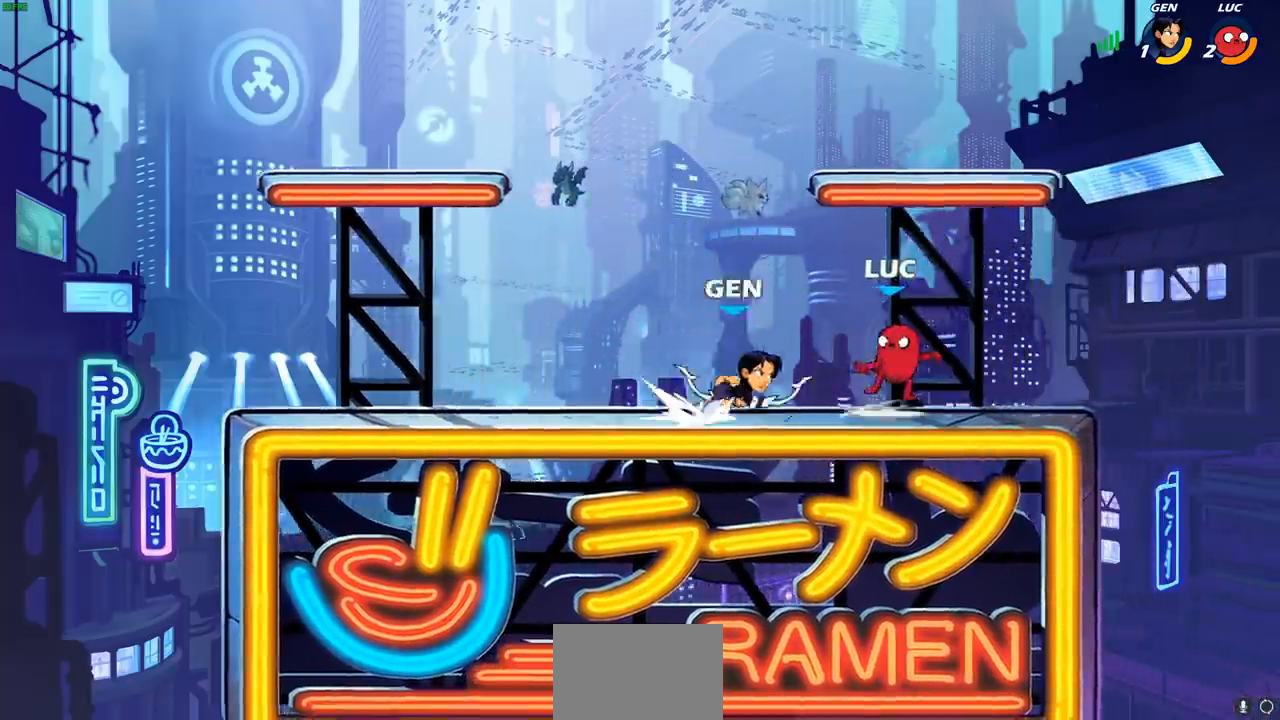
{"buttons": [], "left_stick": "center", "events": [[17, "R2", "up"], [17, "SQUARE", "up"], [67, "left_stick", "center"], [317, "CROSS", "down"], [317, "left_stick", "left"], [333, "CIRCLE", "down"], [333, "CROSS", "up"], [417, "CIRCLE", "up"], [467, "left_stick", "center"]]}
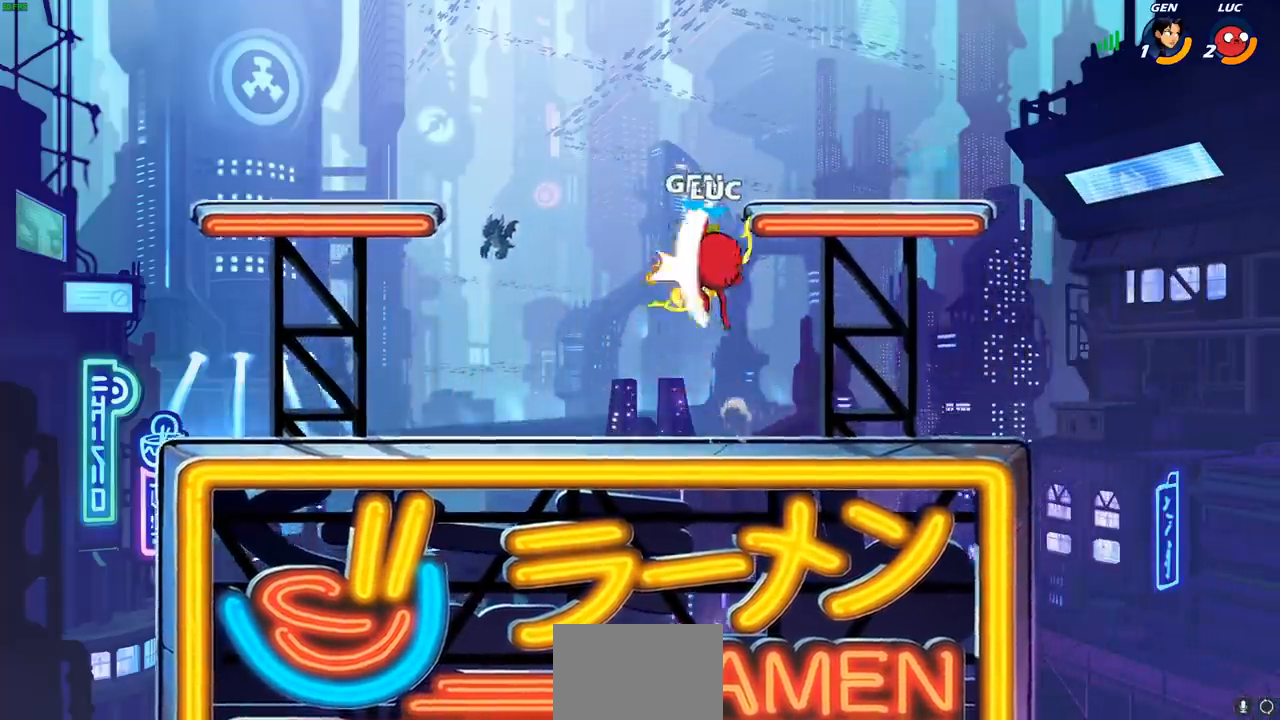
{"buttons": [], "left_stick": "center", "events": [[383, "CROSS", "down"], [450, "CROSS", "up"], [450, "SQUARE", "down"], [483, "SQUARE", "up"]]}
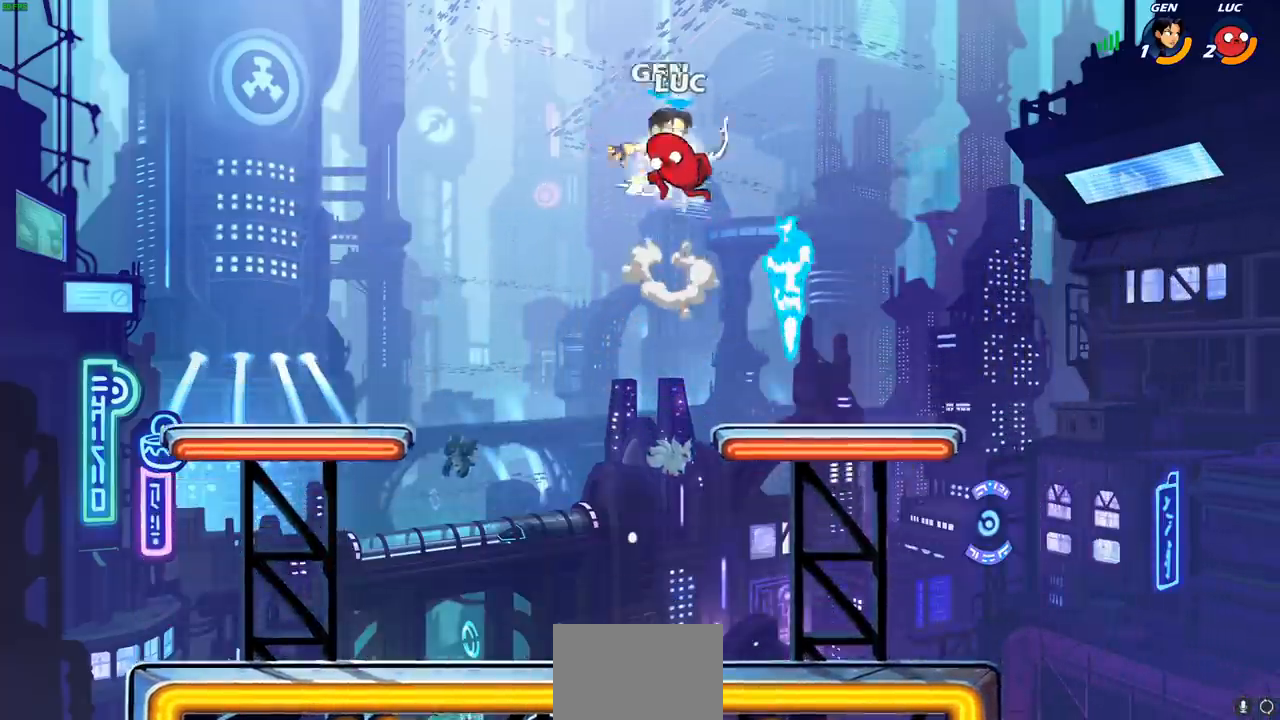
{"buttons": [], "left_stick": "right", "events": [[367, "left_stick", "right"]]}
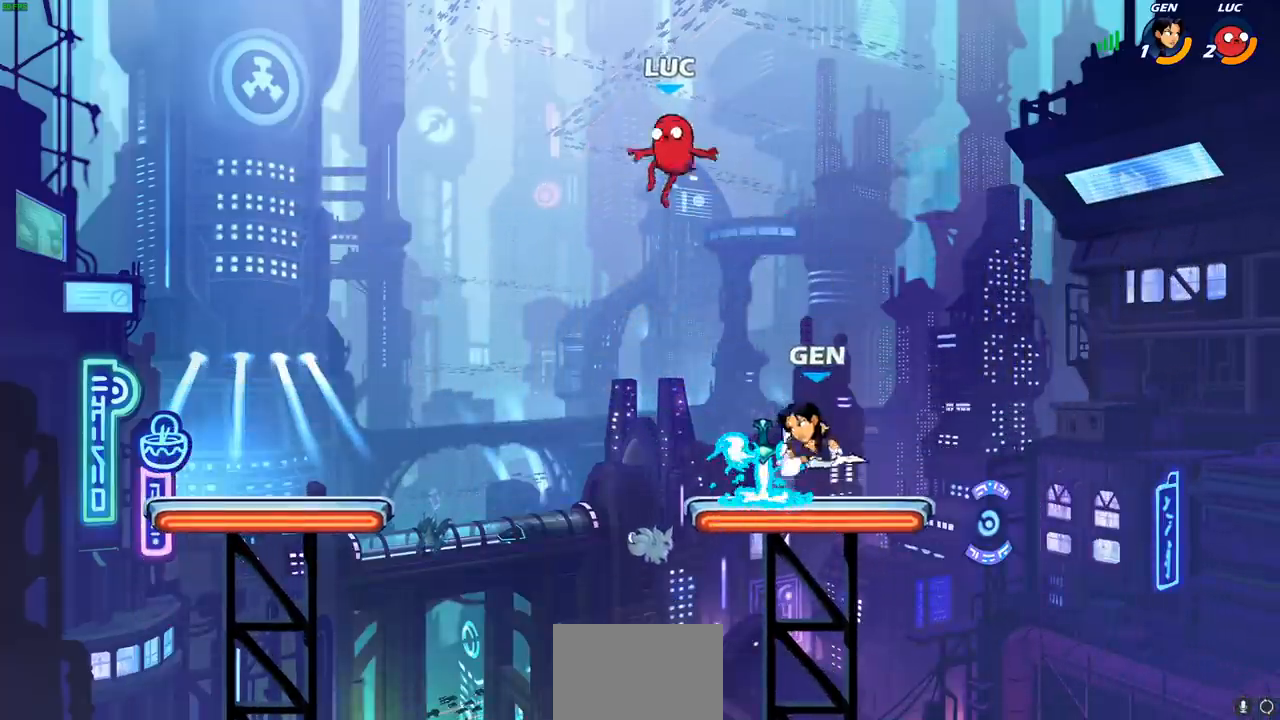
{"buttons": [], "left_stick": "left", "events": [[317, "left_stick", "down-left"], [433, "left_stick", "left"]]}
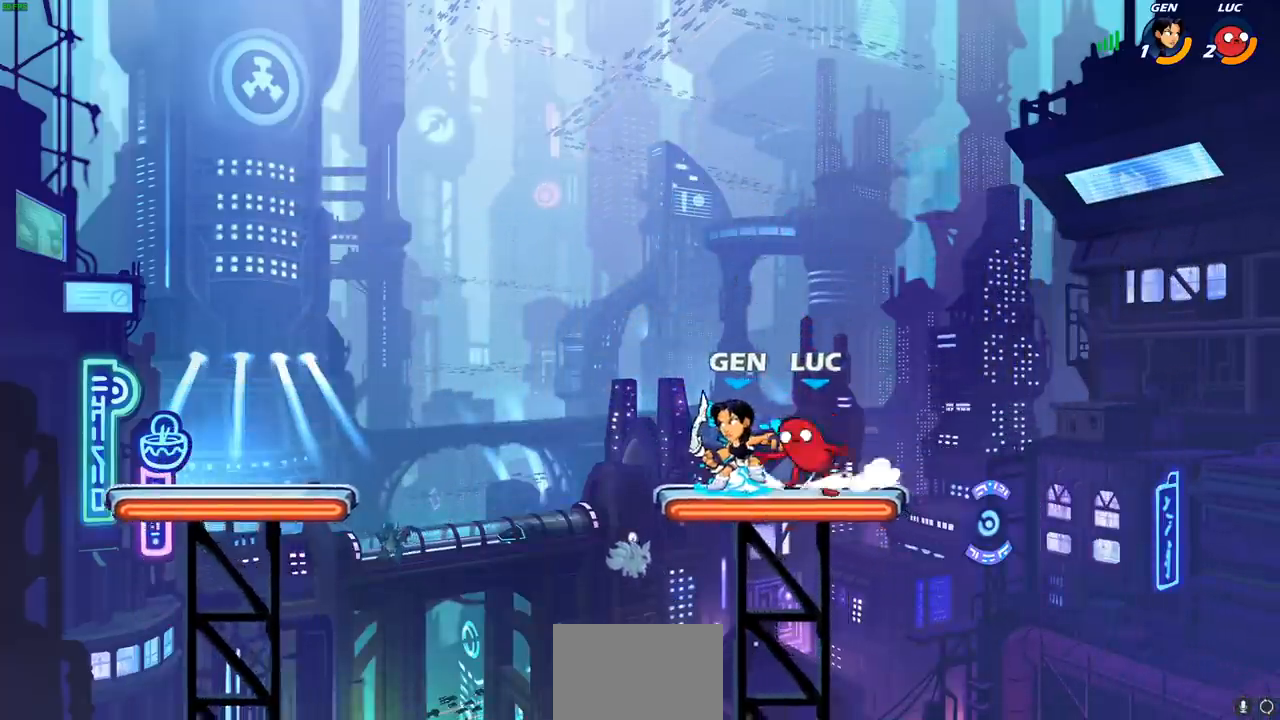
{"buttons": [], "left_stick": "right", "events": [[17, "SQUARE", "down"], [50, "left_stick", "center"], [83, "SQUARE", "up"], [483, "left_stick", "right"]]}
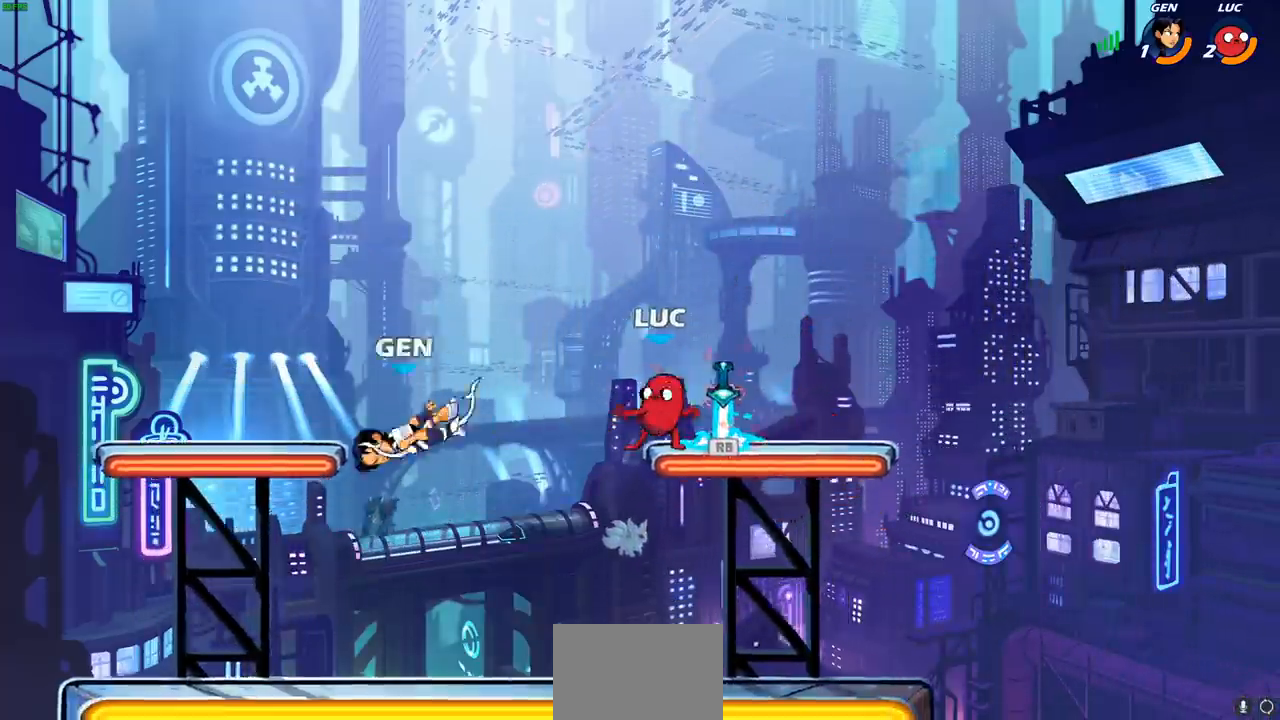
{"buttons": [], "left_stick": "down-right", "events": [[83, "R1", "down"], [167, "R1", "up"], [200, "left_stick", "left"], [300, "left_stick", "down-left"], [467, "left_stick", "down-right"]]}
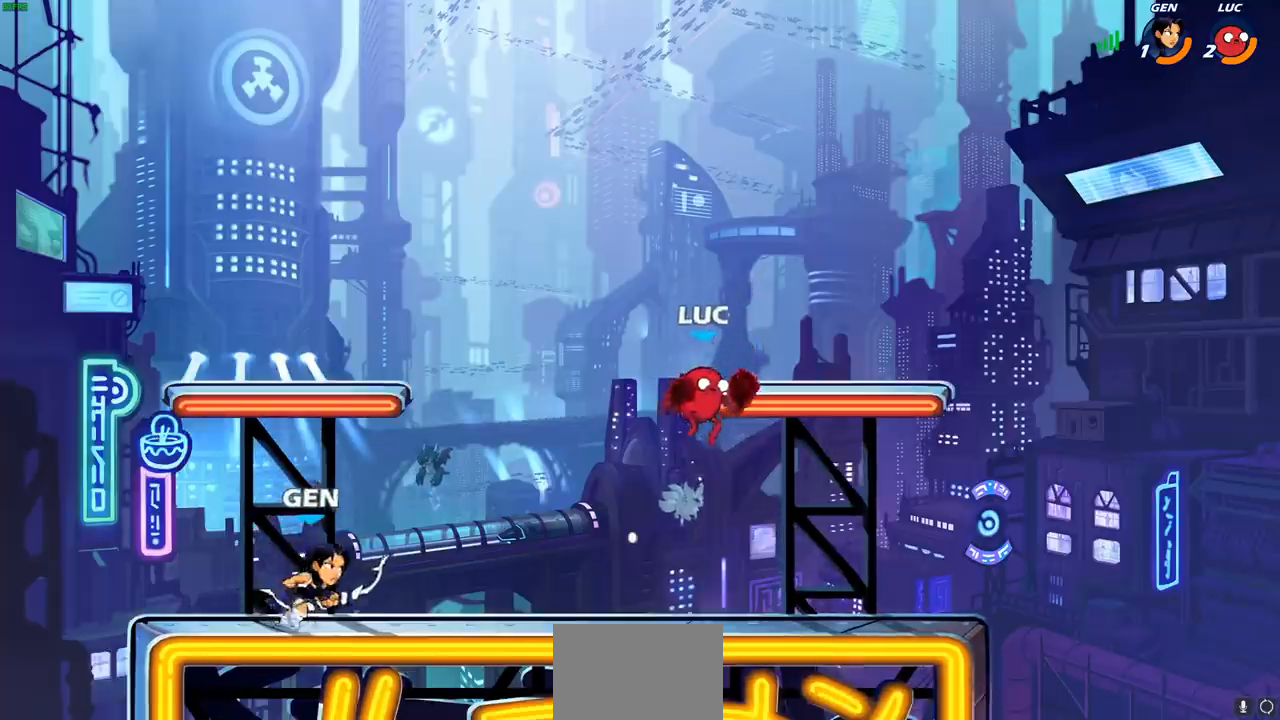
{"buttons": ["CIRCLE"], "left_stick": "center"}
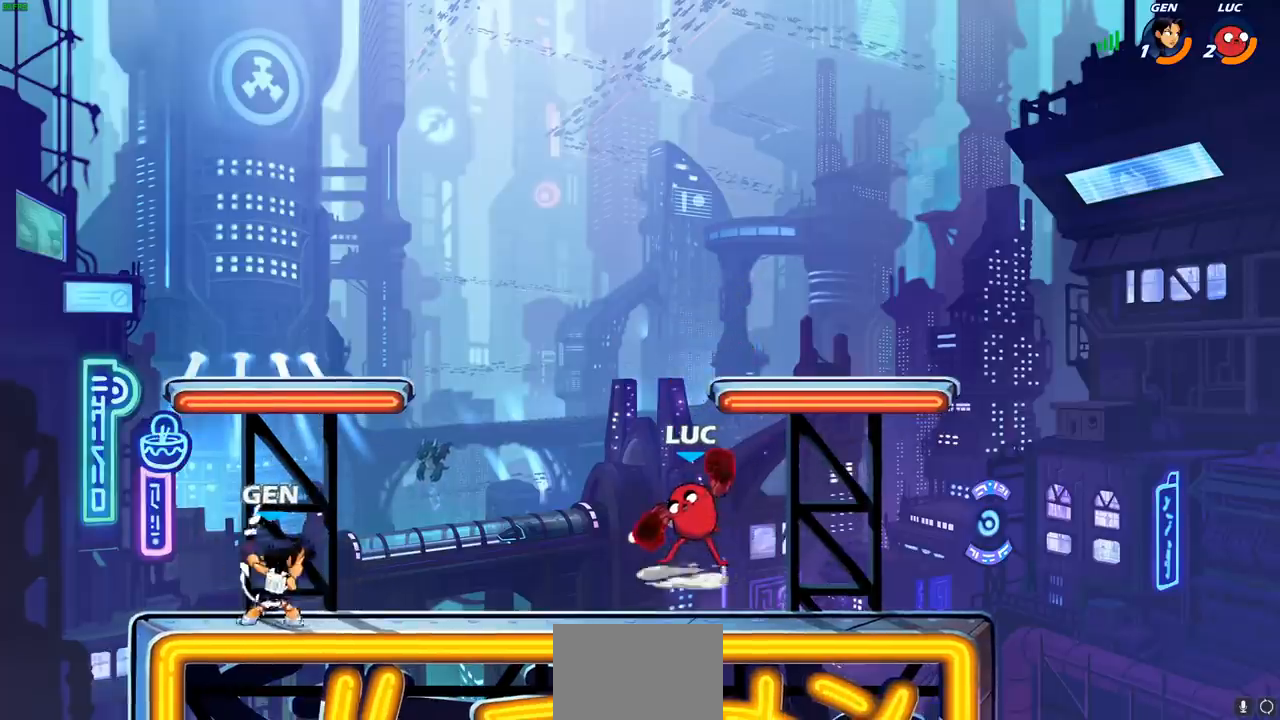
{"buttons": [], "left_stick": "right", "events": [[383, "CIRCLE", "up"], [433, "left_stick", "right"]]}
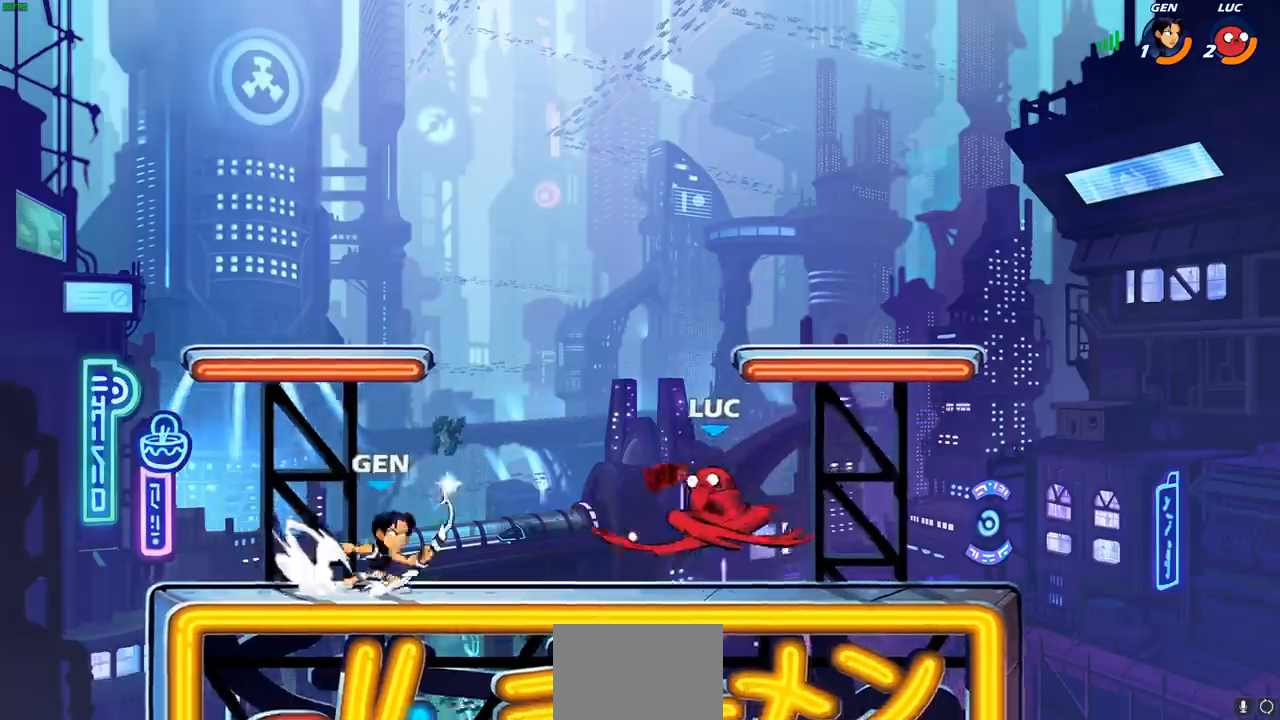
{"buttons": [], "left_stick": "up-left", "events": [[133, "CROSS", "down"], [167, "left_stick", "up-right"], [317, "CROSS", "up"], [483, "left_stick", "up-left"]]}
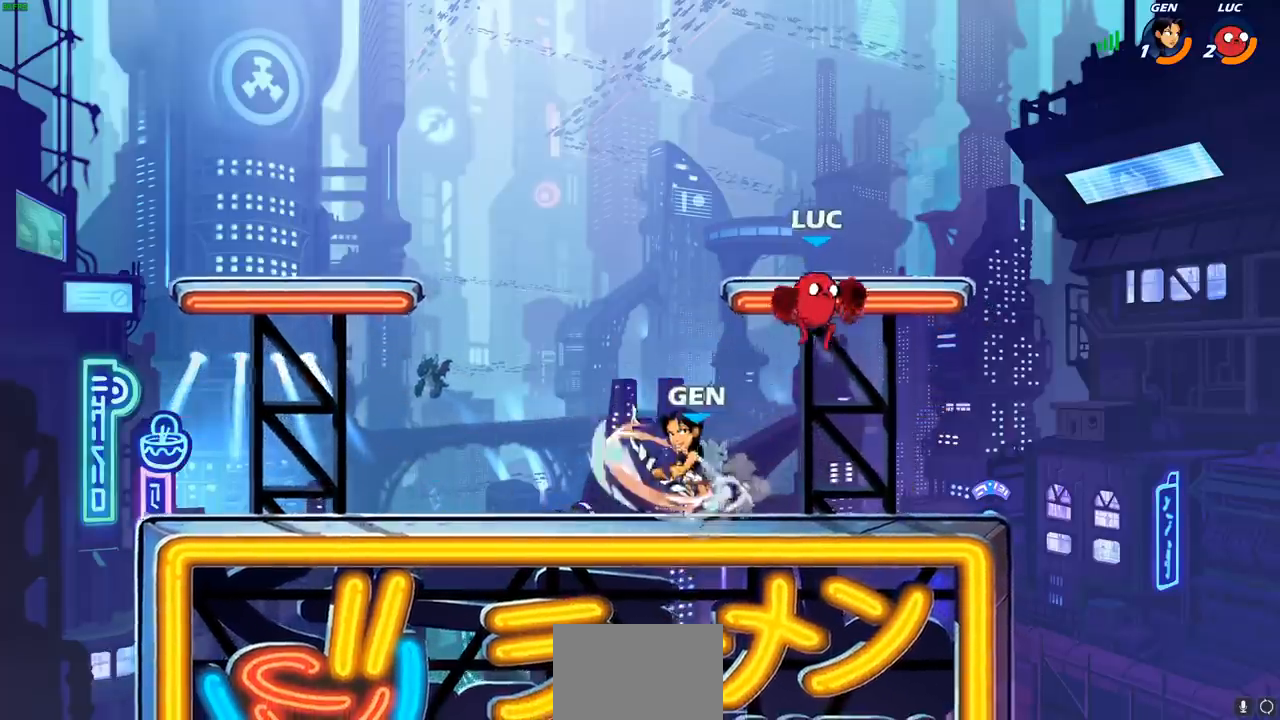
{"buttons": [], "left_stick": "down-left", "events": [[83, "left_stick", "left"], [267, "left_stick", "down-left"], [367, "SQUARE", "down"], [450, "SQUARE", "up"]]}
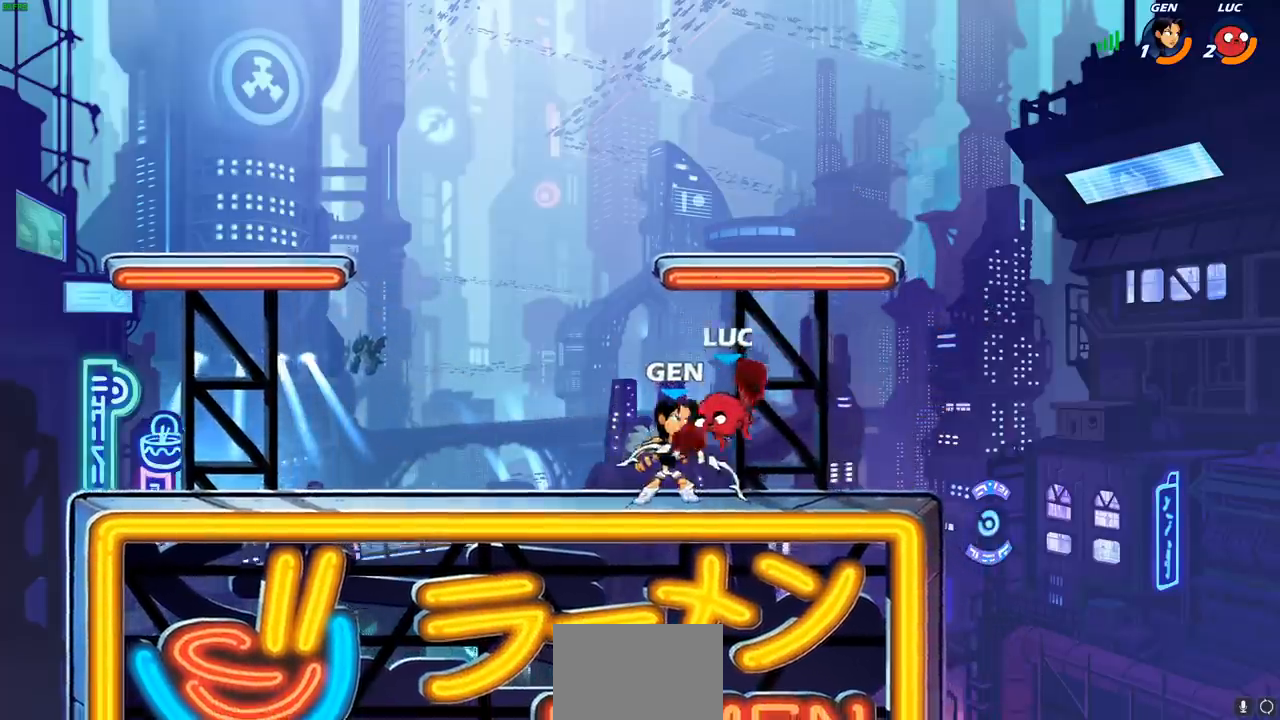
{"buttons": [], "left_stick": "center", "events": [[67, "left_stick", "center"]]}
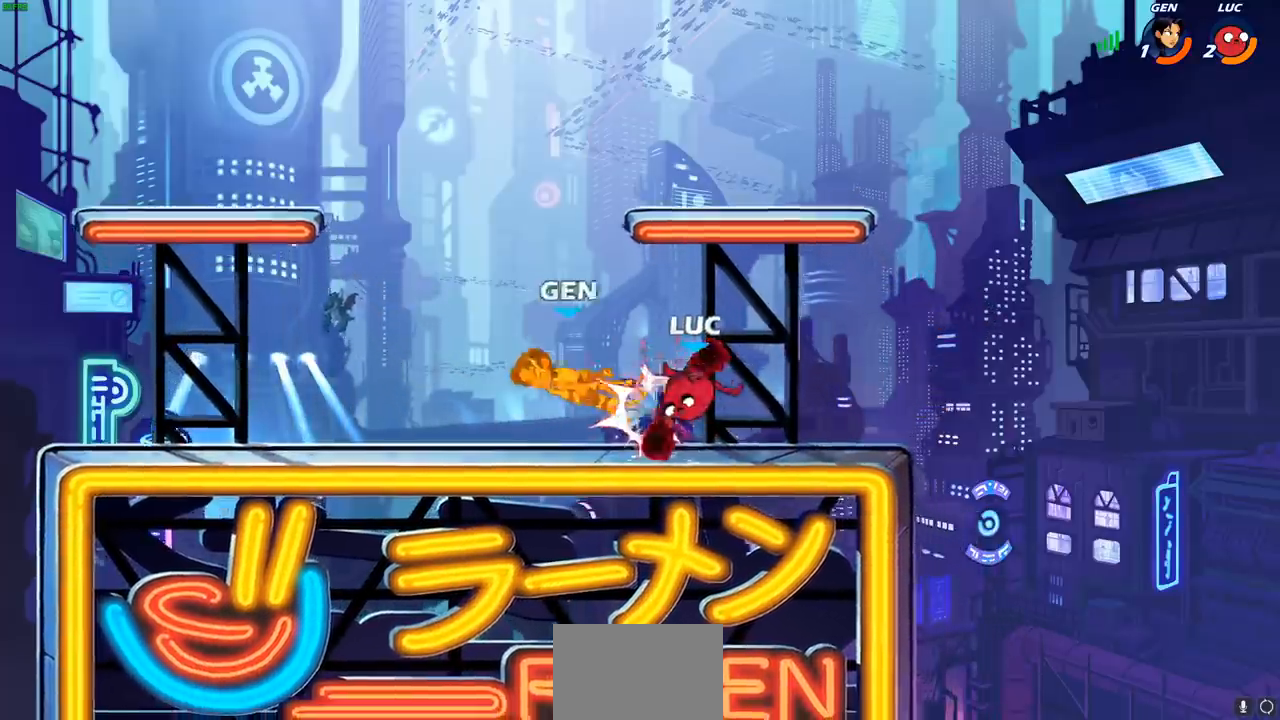
{"buttons": [], "left_stick": "center", "events": [[67, "left_stick", "left"], [167, "R2", "down"], [233, "CIRCLE", "down"], [233, "left_stick", "center"], [283, "R2", "up"], [317, "CIRCLE", "up"]]}
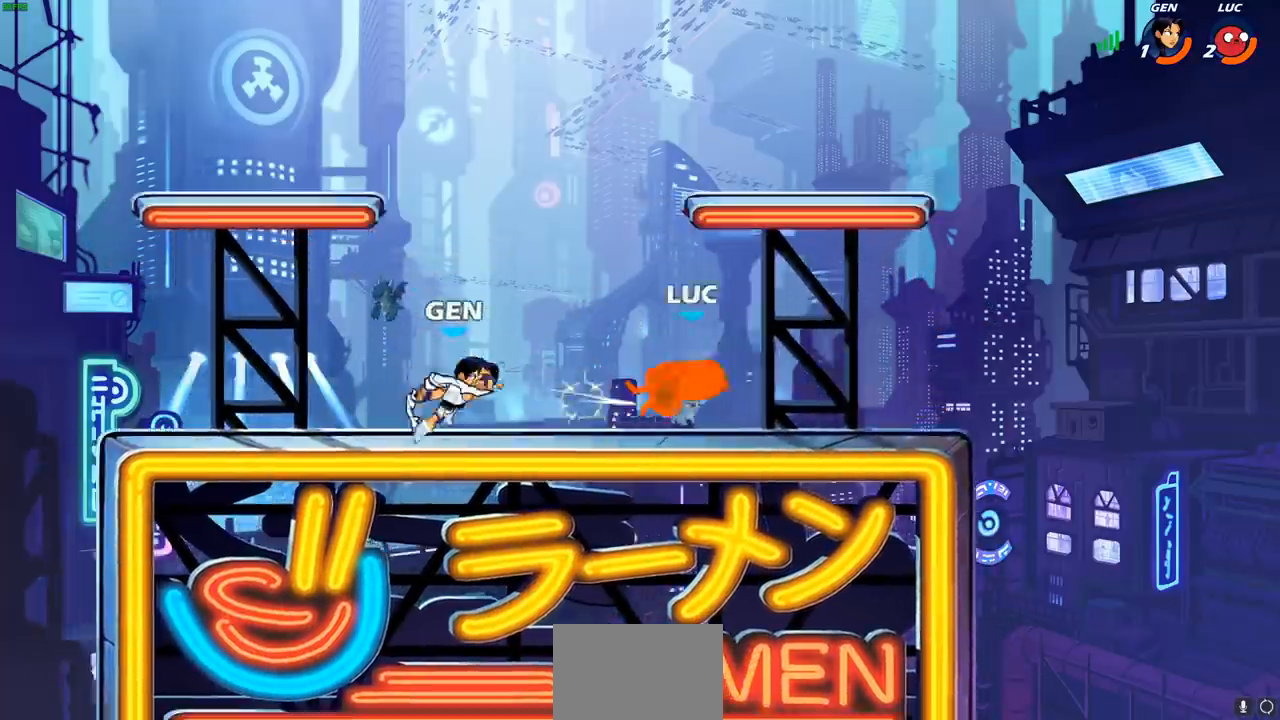
{"buttons": [], "left_stick": "center", "events": [[483, "CROSS", "down"], [500, "CROSS", "up"]]}
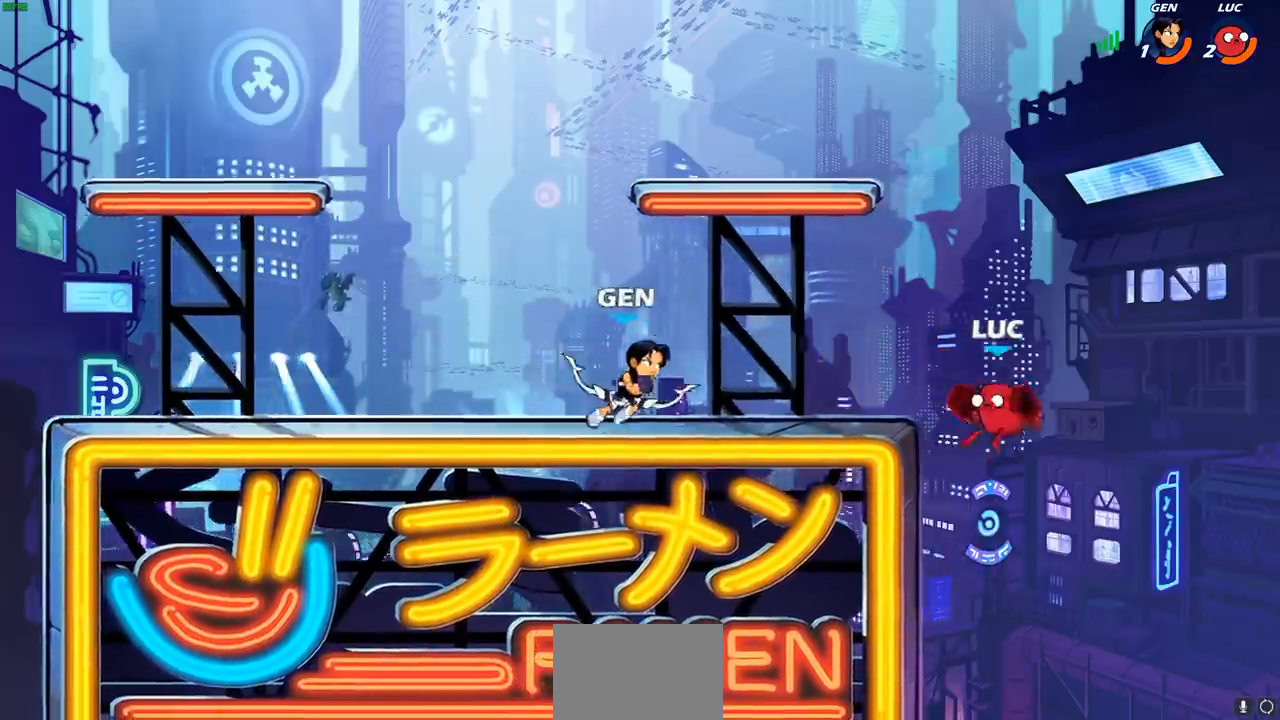
{"buttons": ["R2"], "left_stick": "right", "events": [[250, "CROSS", "down"], [400, "CROSS", "up"], [450, "left_stick", "right"], [483, "R2", "down"]]}
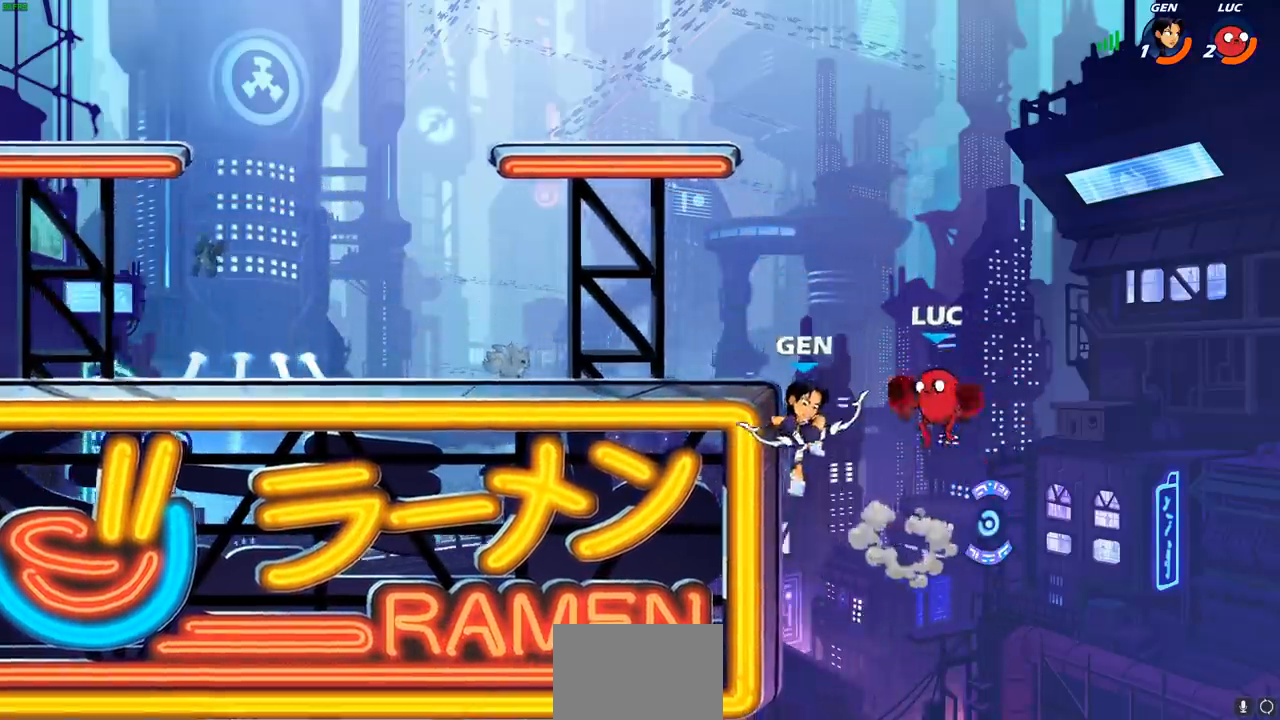
{"buttons": ["CIRCLE"], "left_stick": "down-left", "events": [[83, "left_stick", "up"], [200, "left_stick", "left"], [217, "R2", "up"], [400, "left_stick", "down-left"], [433, "CIRCLE", "down"]]}
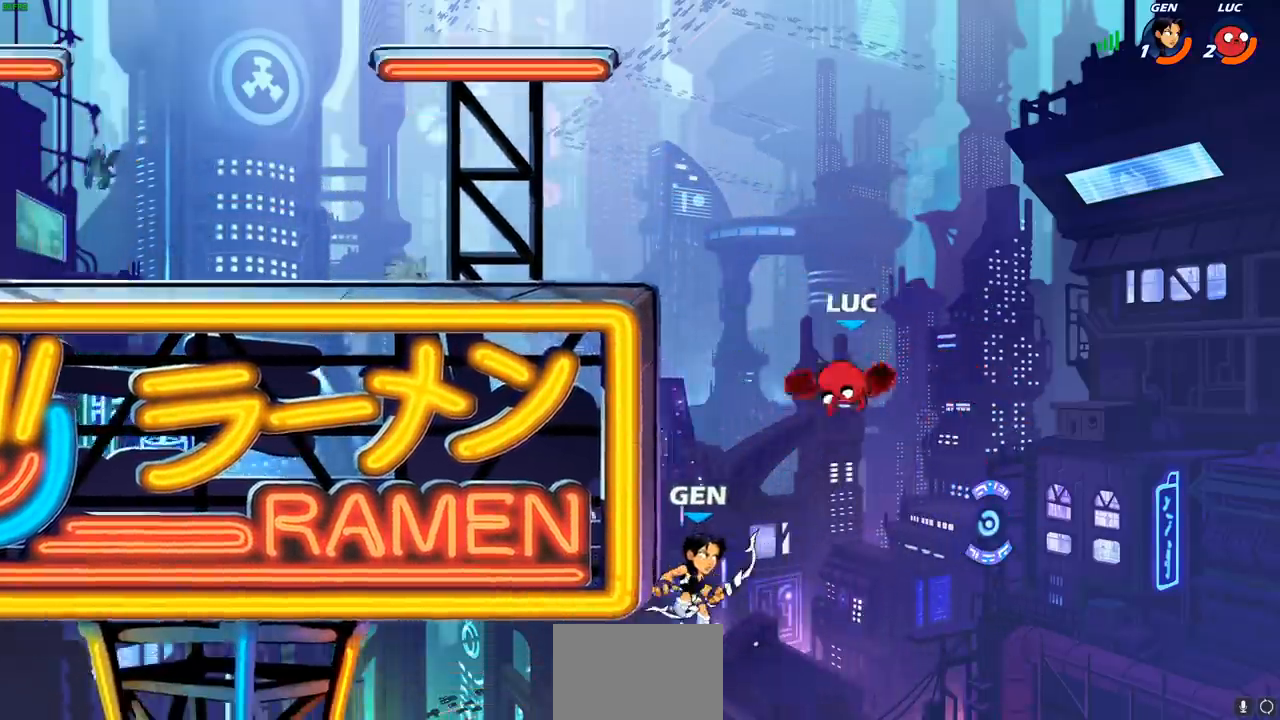
{"buttons": [], "left_stick": "center", "events": [[300, "CIRCLE", "up"], [300, "left_stick", "down-right"], [350, "left_stick", "center"]]}
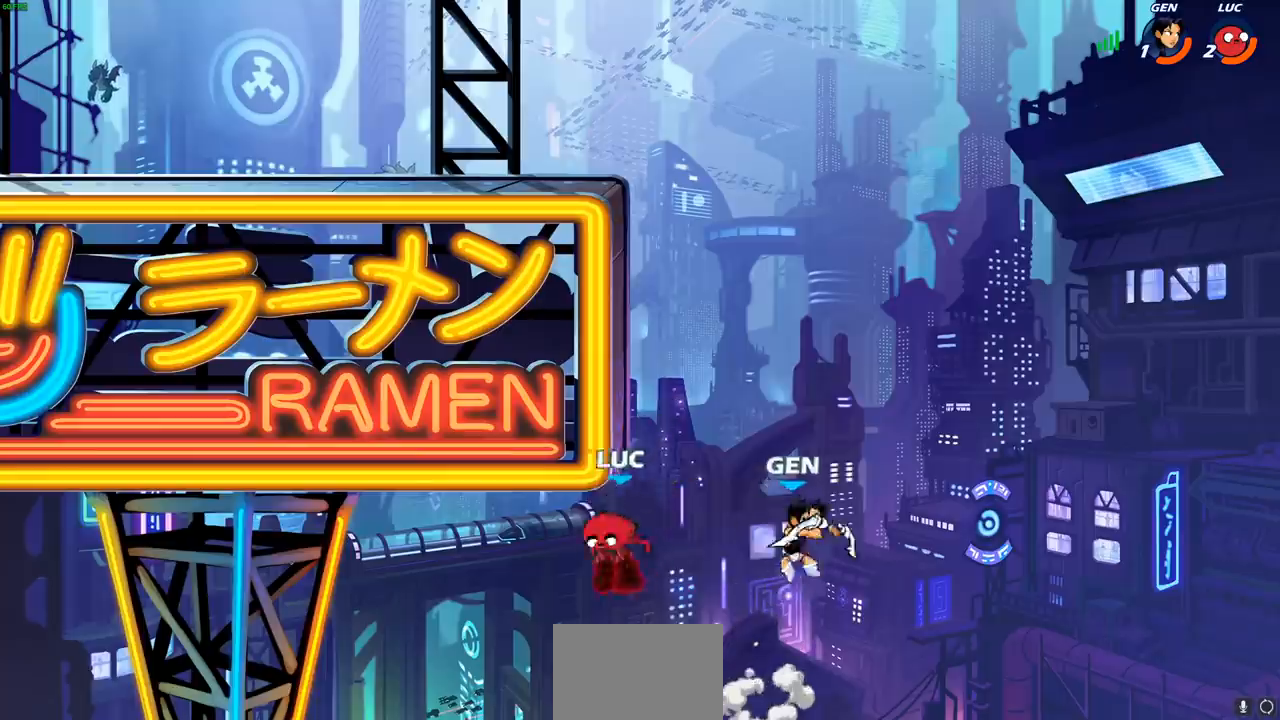
{"buttons": [], "left_stick": "right", "events": [[100, "left_stick", "right"], [250, "CROSS", "down"], [483, "CROSS", "up"]]}